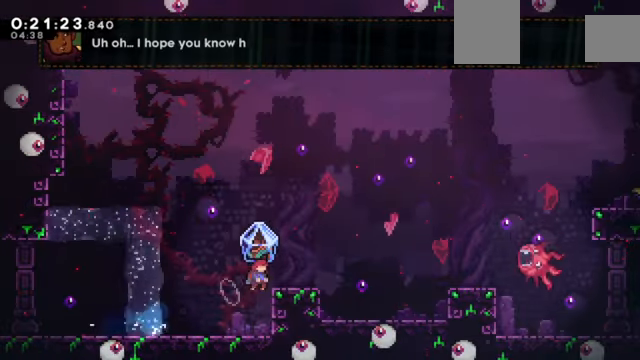
Gameplay with keyboard; each line is a JSON object with the keys held at the frame after it. "events" lists presses ("down") and releases ("up") of "a", "c", "d", "down", "e", "left", "q", "right", "s", "up", "w", "x" and "z" between this image and that frame as [ms after this image, input, new state], when the widget could be followed in between. No other keys are recorded. Mouse input is not recorded.
{"keys": ["z"], "events": [[134, "c", "up"], [234, "right", "up"]]}
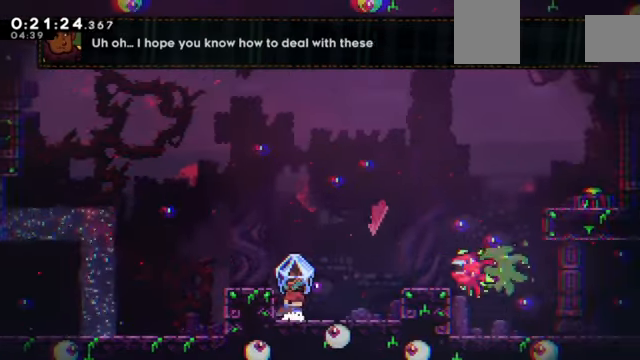
{"keys": ["c", "right", "z"], "events": [[67, "c", "down"], [100, "right", "down"]]}
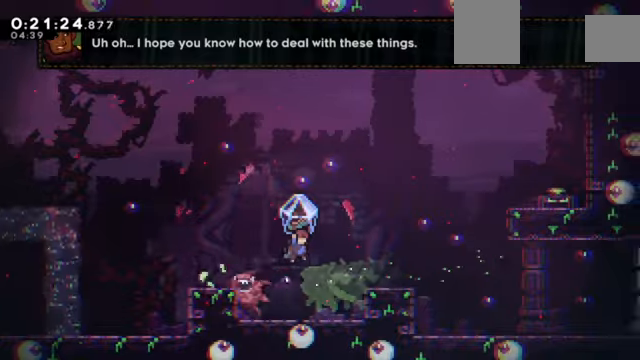
{"keys": ["c", "right", "z"], "events": [[267, "c", "up"], [400, "c", "down"]]}
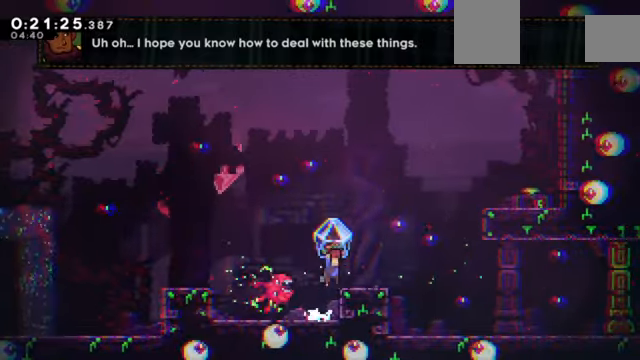
{"keys": ["right"], "events": [[34, "c", "up"], [267, "c", "down"], [501, "c", "up"], [501, "z", "up"]]}
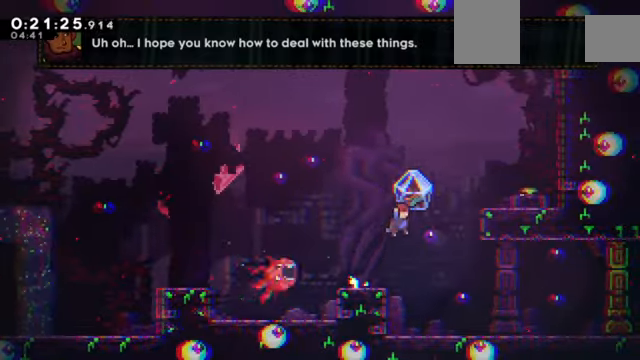
{"keys": ["right"], "events": [[33, "up", "down"], [100, "x", "down"], [233, "x", "up"], [267, "up", "up"]]}
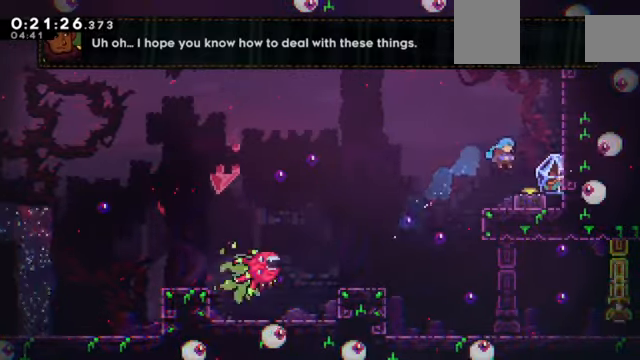
{"keys": ["c", "right", "z"], "events": [[100, "z", "down"], [467, "c", "down"]]}
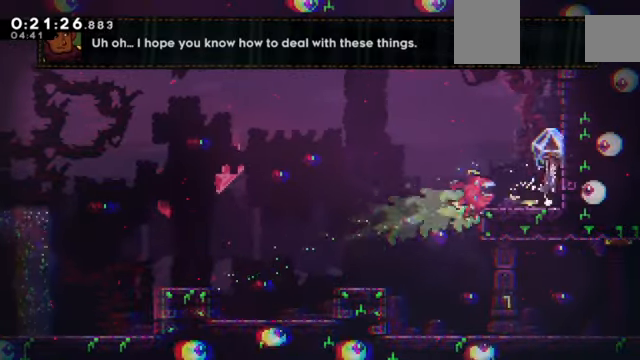
{"keys": ["c", "left", "z"], "events": [[300, "right", "up"], [367, "left", "down"]]}
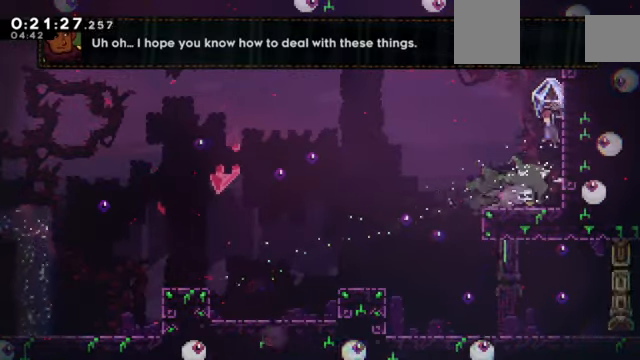
{"keys": ["left", "z"], "events": [[501, "c", "up"]]}
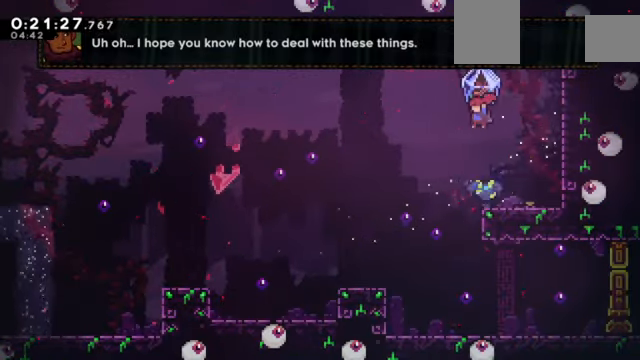
{"keys": ["right", "z"], "events": [[200, "left", "up"], [233, "right", "down"]]}
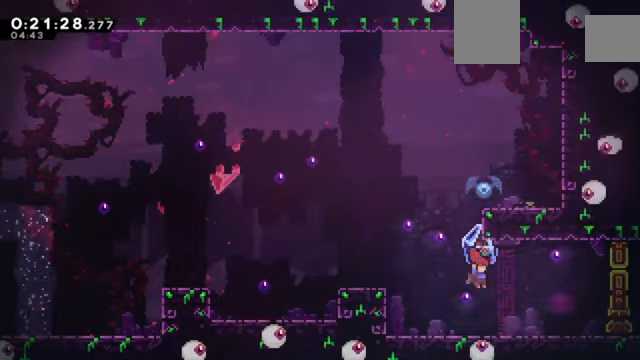
{"keys": ["c", "right", "z"], "events": [[167, "z", "up"], [267, "x", "down"], [301, "z", "down"], [434, "c", "down"], [434, "x", "up"]]}
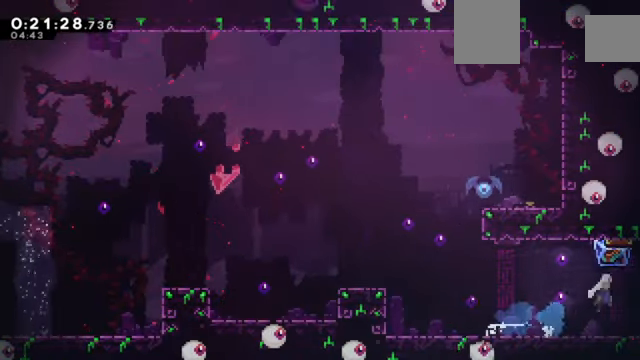
{"keys": ["c", "right", "z"], "events": []}
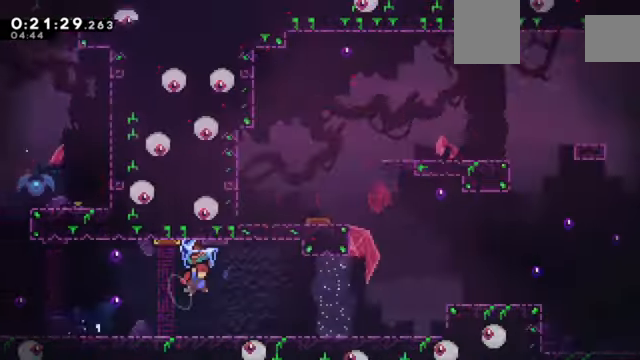
{"keys": ["c", "right", "z"], "events": []}
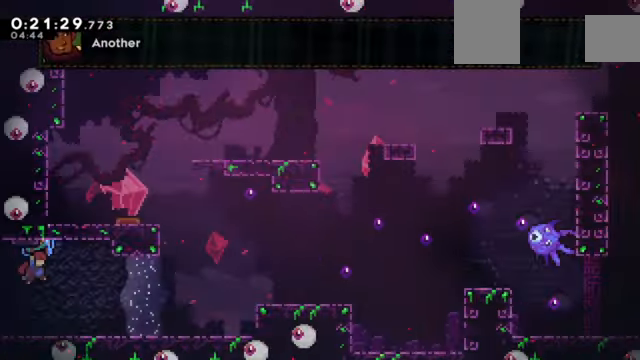
{"keys": ["right"], "events": [[200, "c", "up"], [400, "z", "up"]]}
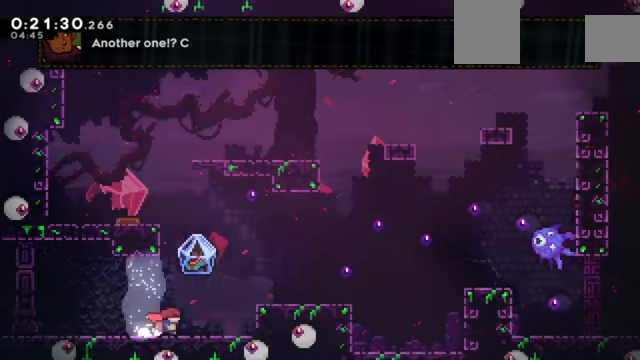
{"keys": ["z"], "events": [[33, "x", "down"], [33, "z", "down"], [133, "c", "down"], [333, "x", "up"], [467, "c", "up"], [467, "right", "up"]]}
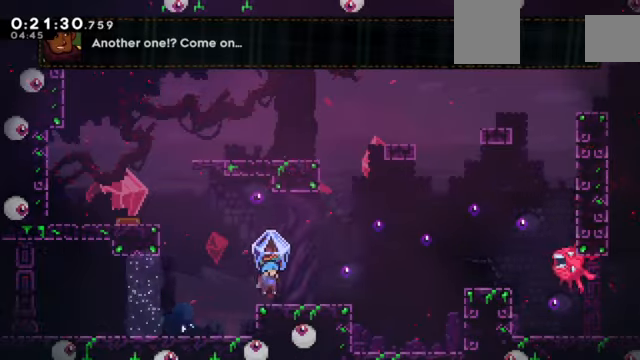
{"keys": ["c", "right", "z"], "events": [[100, "left", "down"], [434, "c", "down"], [434, "left", "up"], [434, "right", "down"]]}
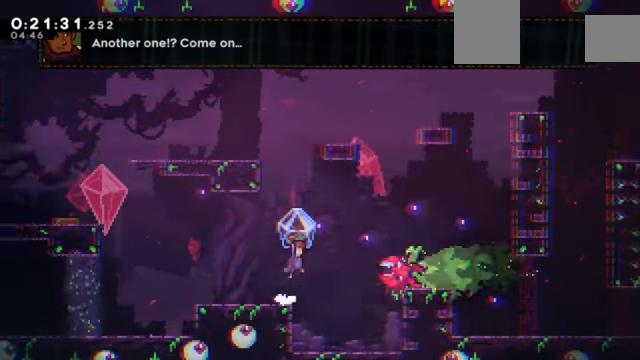
{"keys": ["right", "x"], "events": [[400, "c", "up"], [400, "z", "up"], [500, "x", "down"]]}
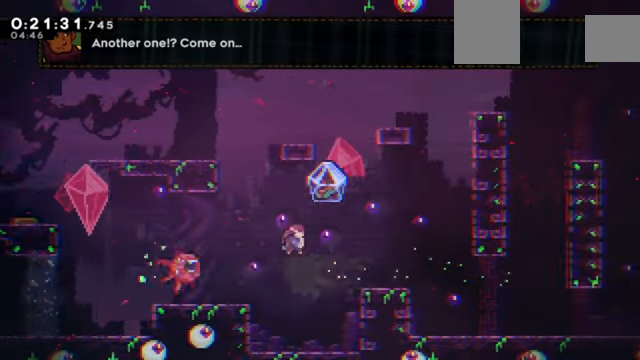
{"keys": ["z"], "events": [[67, "z", "down"], [234, "x", "up"], [367, "right", "up"]]}
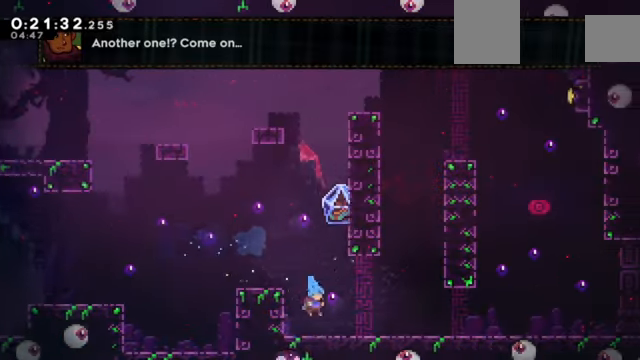
{"keys": ["right", "z"], "events": [[133, "right", "down"]]}
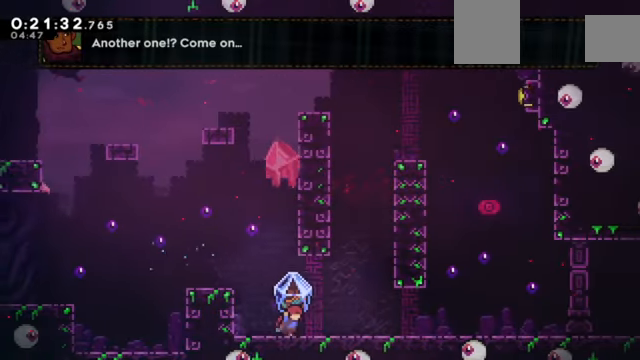
{"keys": ["right"], "events": [[234, "c", "down"], [434, "z", "up"], [467, "c", "up"]]}
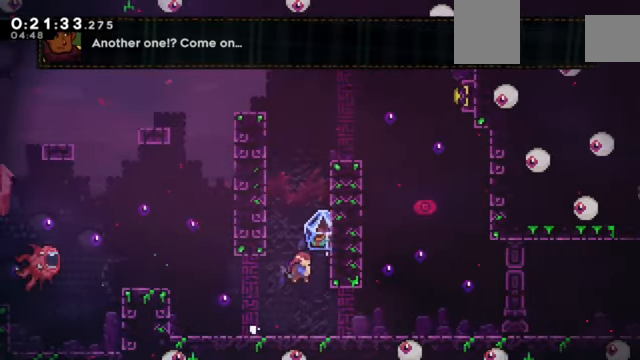
{"keys": ["right", "x", "z"], "events": [[33, "up", "down"], [33, "x", "down"], [66, "right", "up"], [66, "z", "down"], [267, "right", "down"], [300, "up", "up"]]}
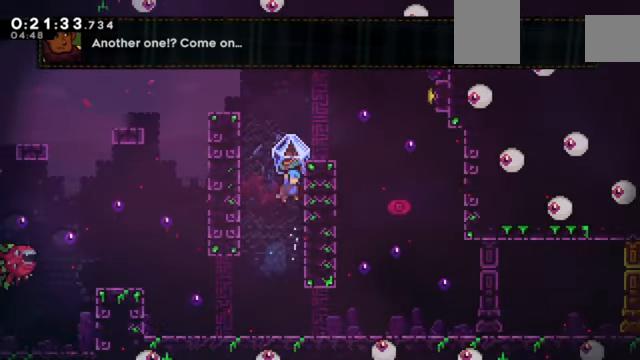
{"keys": ["c", "right", "z"], "events": [[100, "x", "up"], [167, "c", "down"], [167, "left", "down"], [167, "right", "up"], [367, "c", "up"], [467, "right", "down"], [501, "c", "down"], [501, "left", "up"]]}
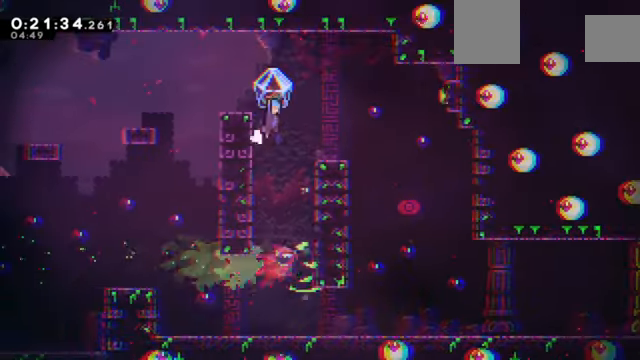
{"keys": ["right"], "events": [[100, "c", "up"], [400, "right", "up"], [400, "z", "up"], [467, "right", "down"]]}
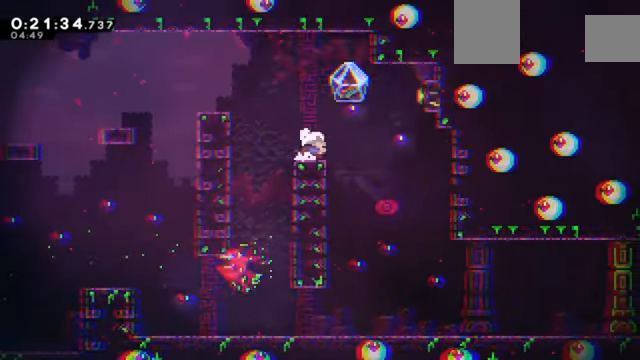
{"keys": ["right", "z"], "events": [[66, "c", "down"], [133, "z", "down"], [233, "c", "up"]]}
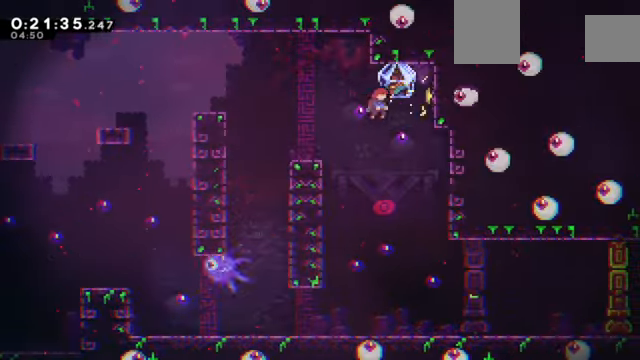
{"keys": ["right", "z"], "events": [[200, "right", "up"], [433, "right", "down"]]}
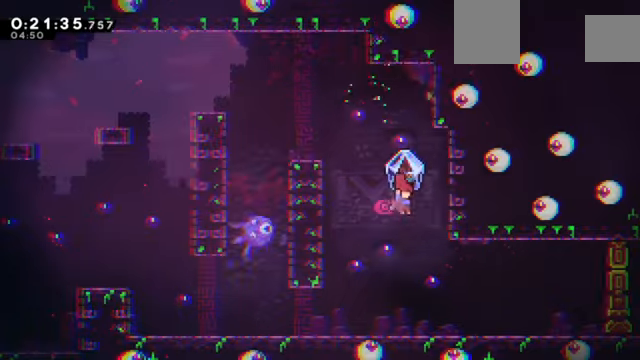
{"keys": ["right", "x"], "events": [[400, "z", "up"], [501, "x", "down"]]}
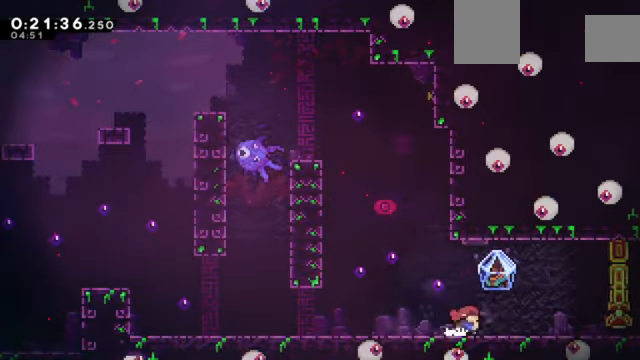
{"keys": ["c", "right", "z"], "events": [[66, "x", "up"], [66, "z", "down"], [200, "c", "down"]]}
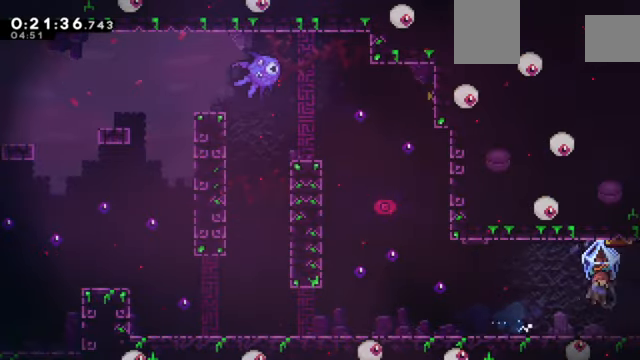
{"keys": ["c", "right", "z"], "events": []}
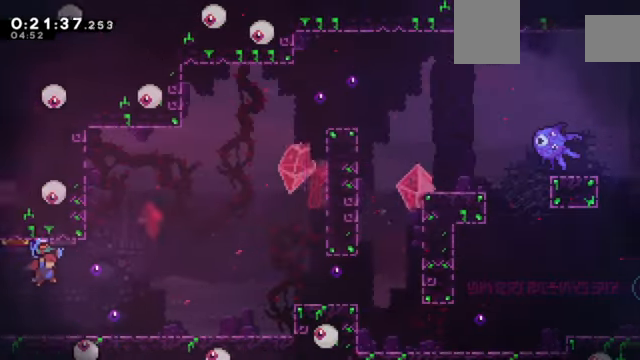
{"keys": ["c", "right", "z"], "events": []}
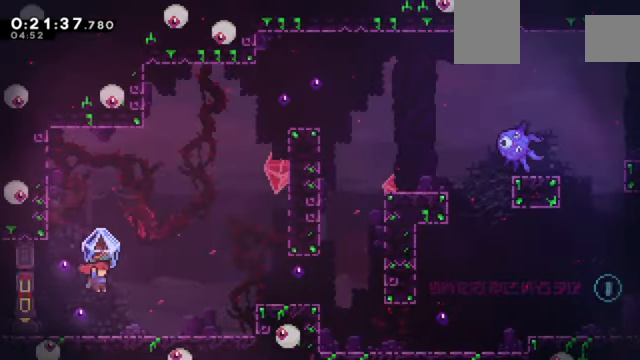
{"keys": ["c", "right", "x", "z"], "events": [[134, "c", "up"], [267, "right", "up"], [267, "z", "up"], [334, "right", "down"], [367, "x", "down"], [367, "z", "down"], [434, "c", "down"]]}
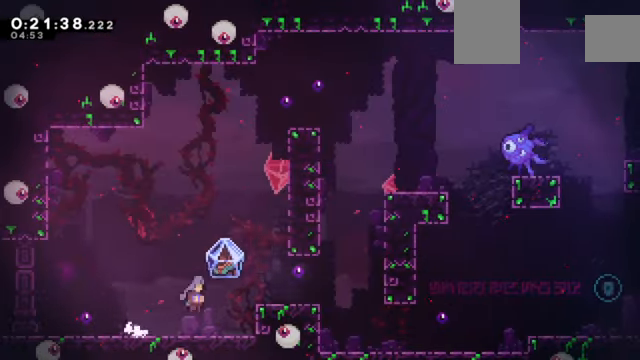
{"keys": ["right", "z"], "events": [[166, "x", "up"], [200, "c", "up"]]}